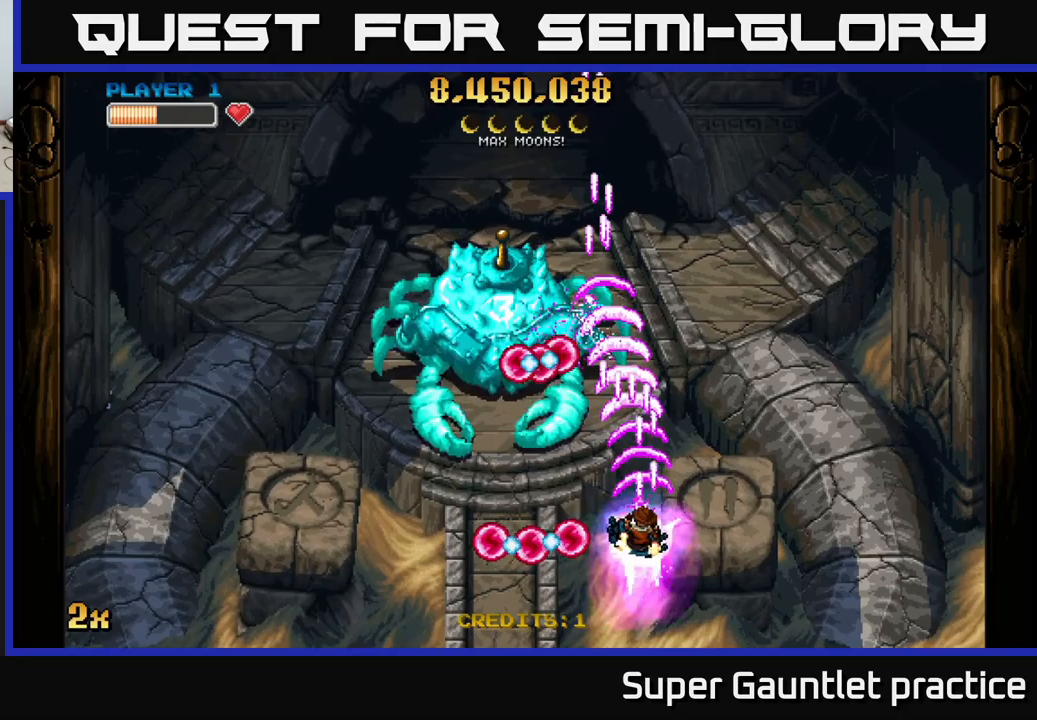
Gameplay with a controller (Xbox layout); each line is a JSON object with the inputs held at the frame after it (dt_ms = milliseconds from this image to that frame). "events" lists button and stick changes between this image and that frame as [ms after this image, input, new state], when the widget could be followed in between. Not read: right_stick.
{"dt_ms": 250, "buttons": ["A"], "left_stick": "down-left", "events": [[33, "left_stick", "left"], [83, "left_stick", "down-left"]]}
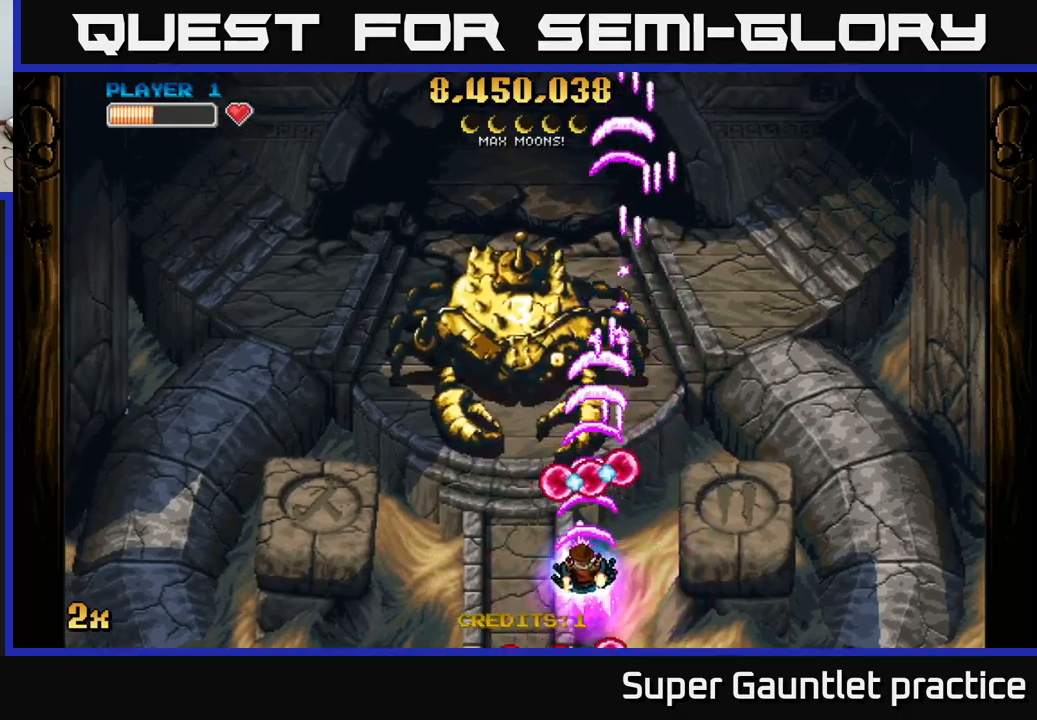
{"dt_ms": 500, "buttons": ["A"], "left_stick": "center", "events": [[267, "left_stick", "up-left"], [317, "left_stick", "up"], [500, "left_stick", "center"]]}
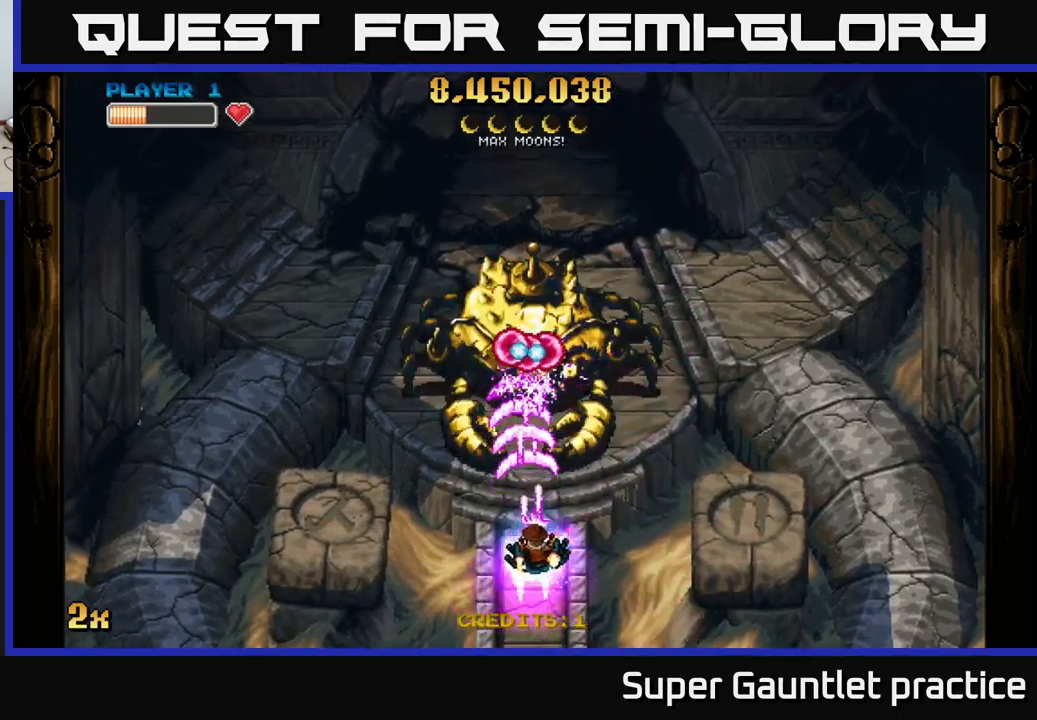
{"dt_ms": 500, "buttons": ["A"], "left_stick": "up-left", "events": [[100, "left_stick", "down"], [200, "left_stick", "down-right"], [383, "left_stick", "up-right"], [483, "left_stick", "up-left"]]}
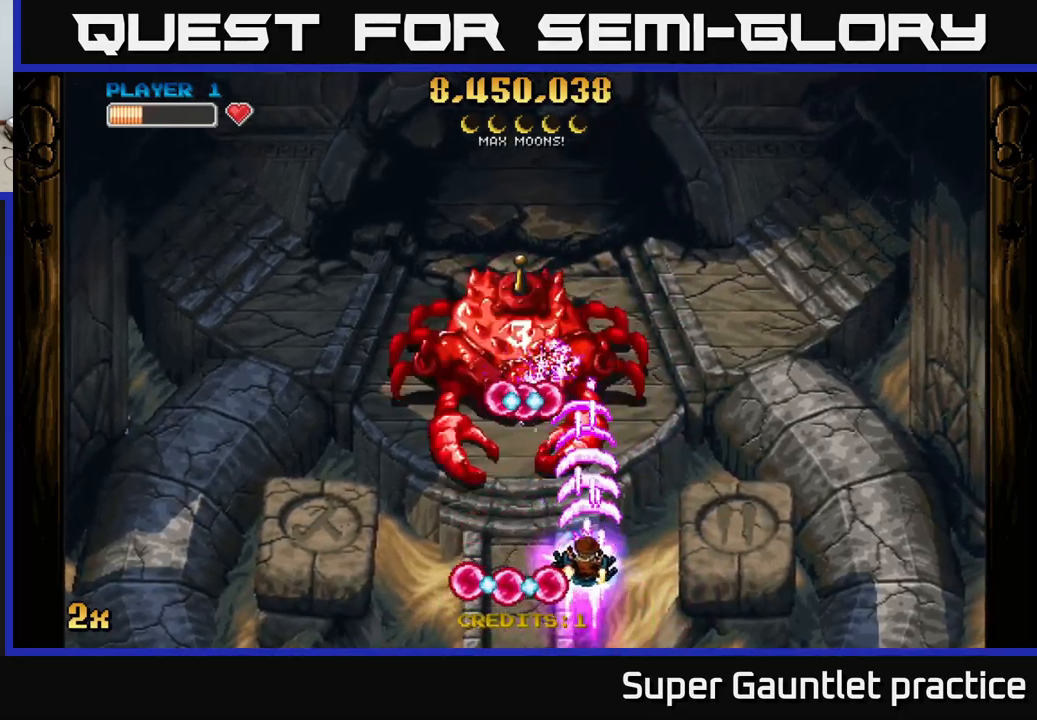
{"dt_ms": 500, "buttons": ["A"], "left_stick": "down-left", "events": [[100, "left_stick", "down-left"]]}
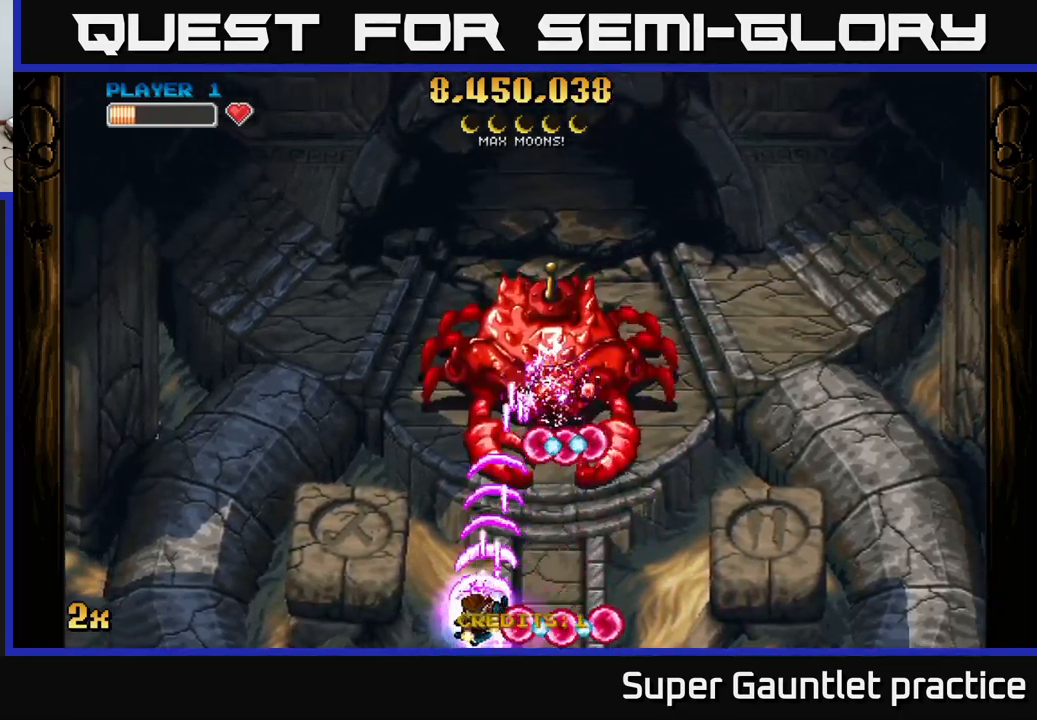
{"dt_ms": 500, "buttons": ["A"], "left_stick": "down-right", "events": [[17, "left_stick", "left"], [167, "left_stick", "up"], [217, "left_stick", "up-right"], [400, "left_stick", "right"], [500, "left_stick", "down-right"]]}
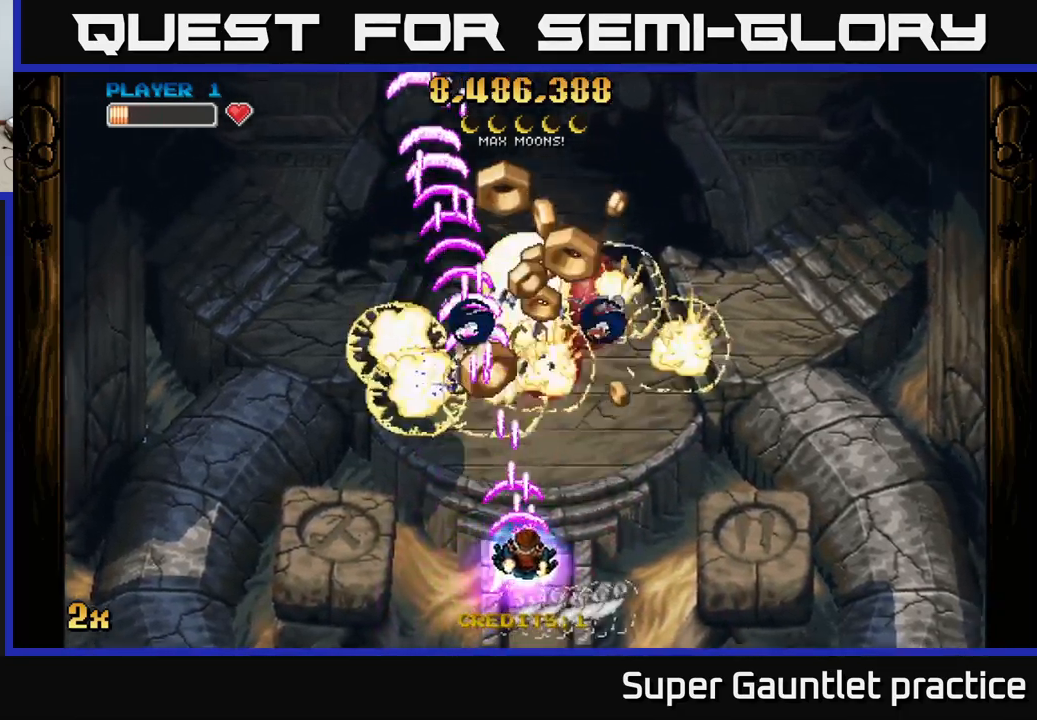
{"dt_ms": 500, "buttons": ["A"], "left_stick": "up", "events": [[317, "left_stick", "up-right"], [400, "left_stick", "up"]]}